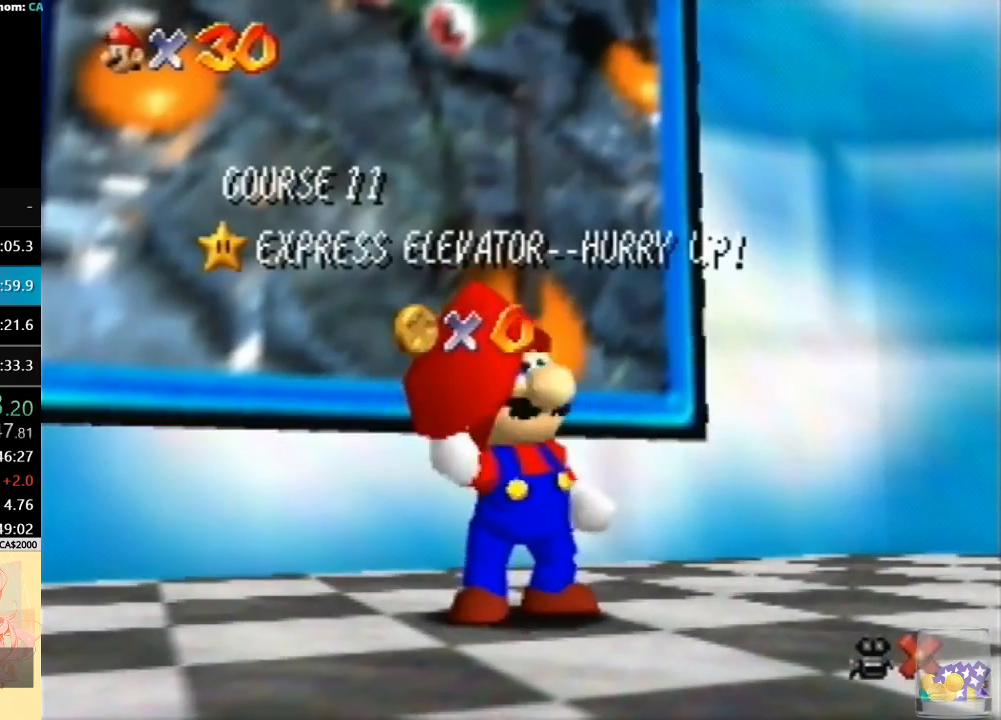
Gameplay with a controller (Nintendo layout); each line is a JSON object with the inputs held at the frame after it. "button_events" lists button changes between this image and that frame as [ms after this image, input, new state], when the widget could be followed in between (sticks are given only as held states). Not read: A L3 R3.
{"buttons": [], "left_stick": "center", "button_events": []}
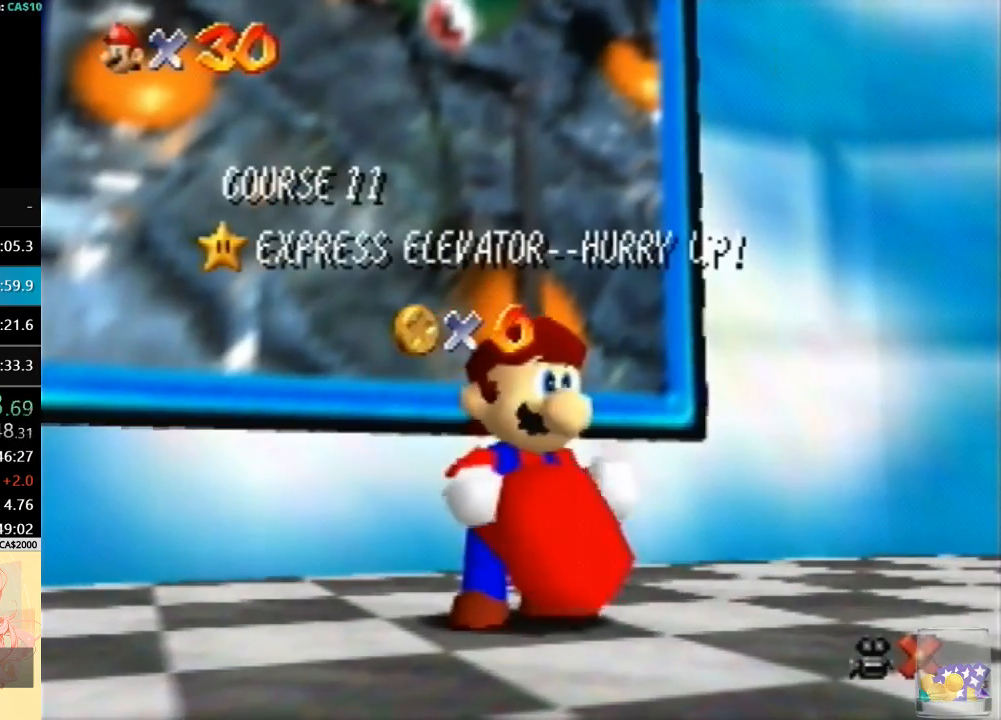
{"buttons": [], "left_stick": "center", "button_events": []}
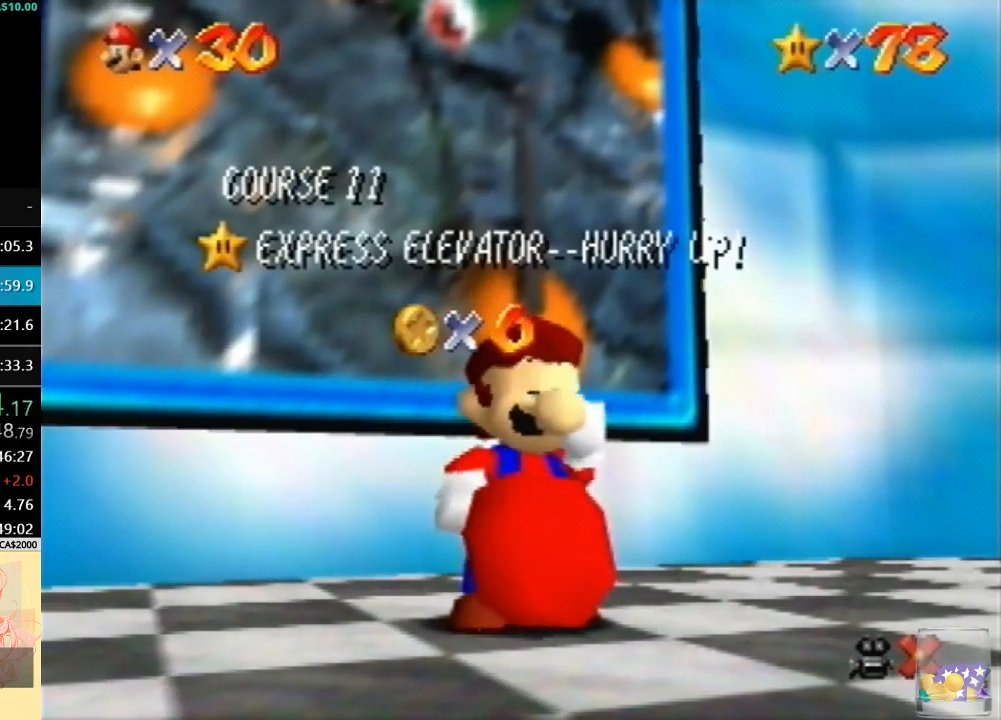
{"buttons": [], "left_stick": "center", "button_events": []}
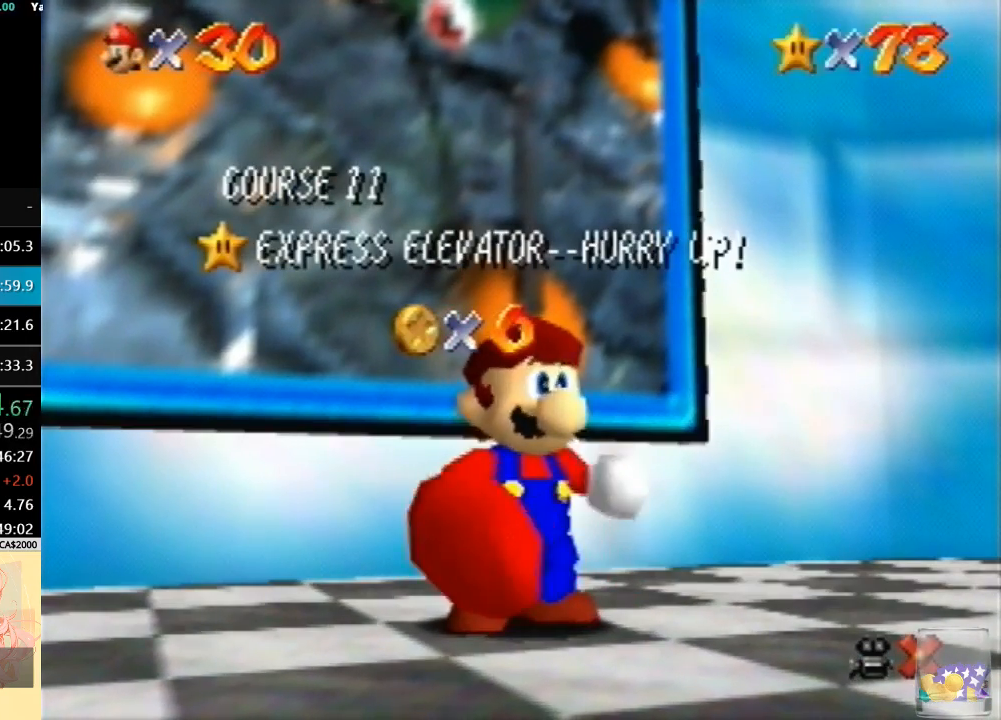
{"buttons": [], "left_stick": "center", "button_events": []}
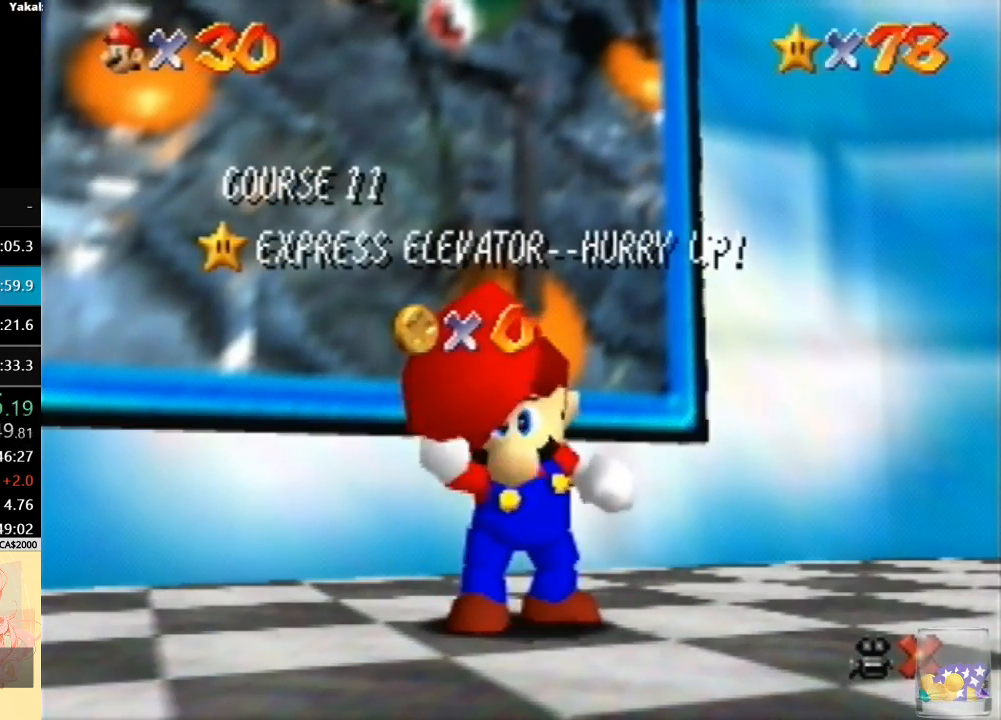
{"buttons": [], "left_stick": "center", "button_events": []}
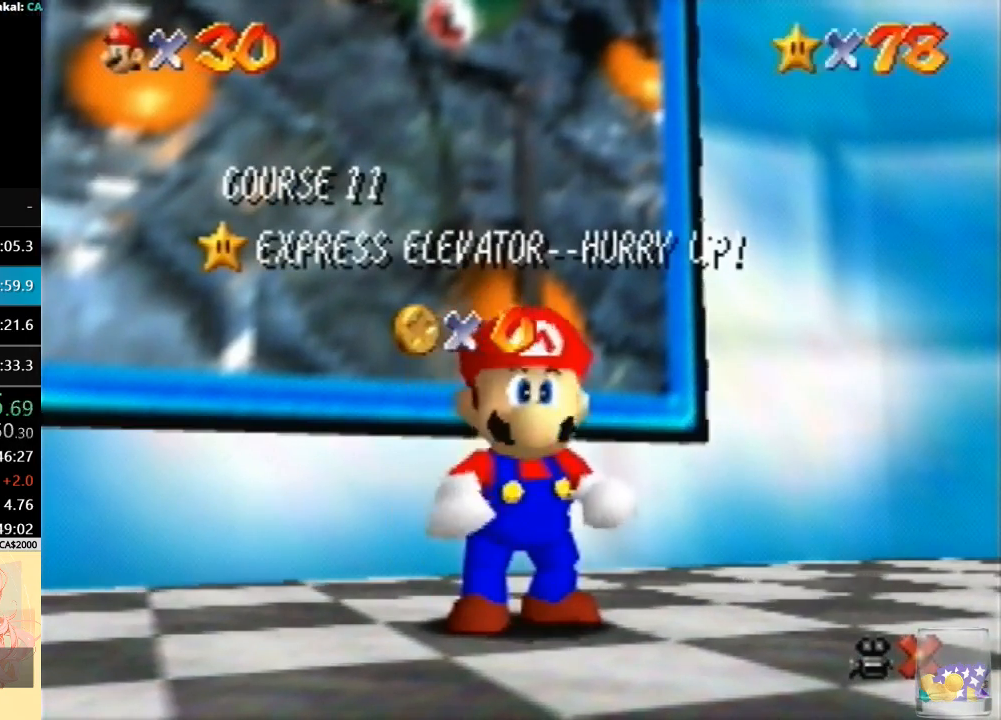
{"buttons": [], "left_stick": "down", "button_events": []}
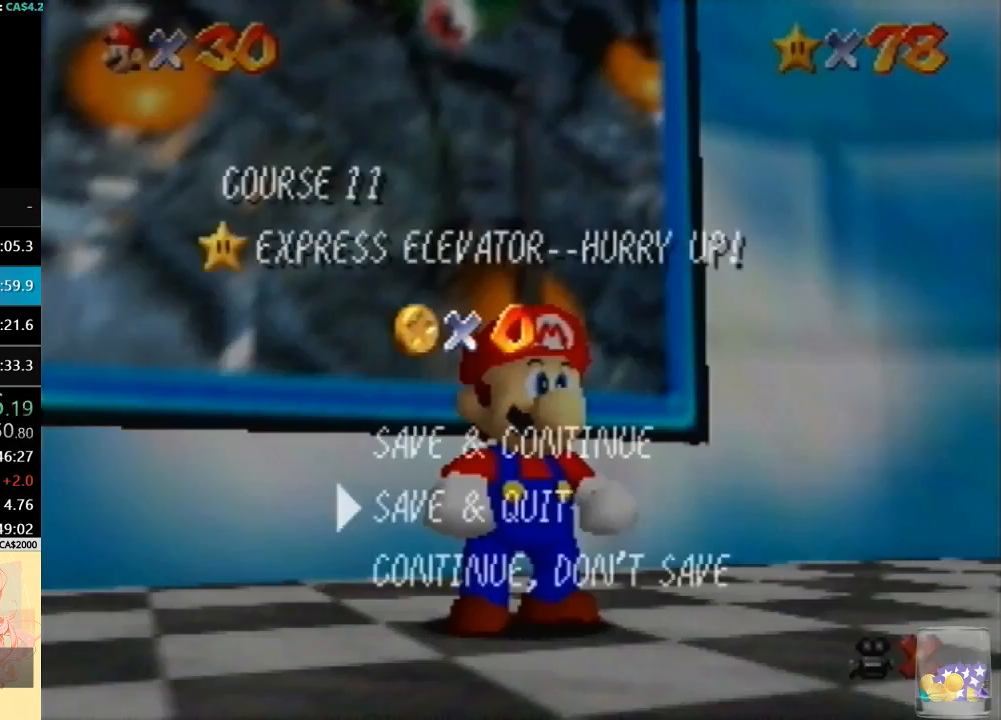
{"buttons": [], "left_stick": "up", "button_events": []}
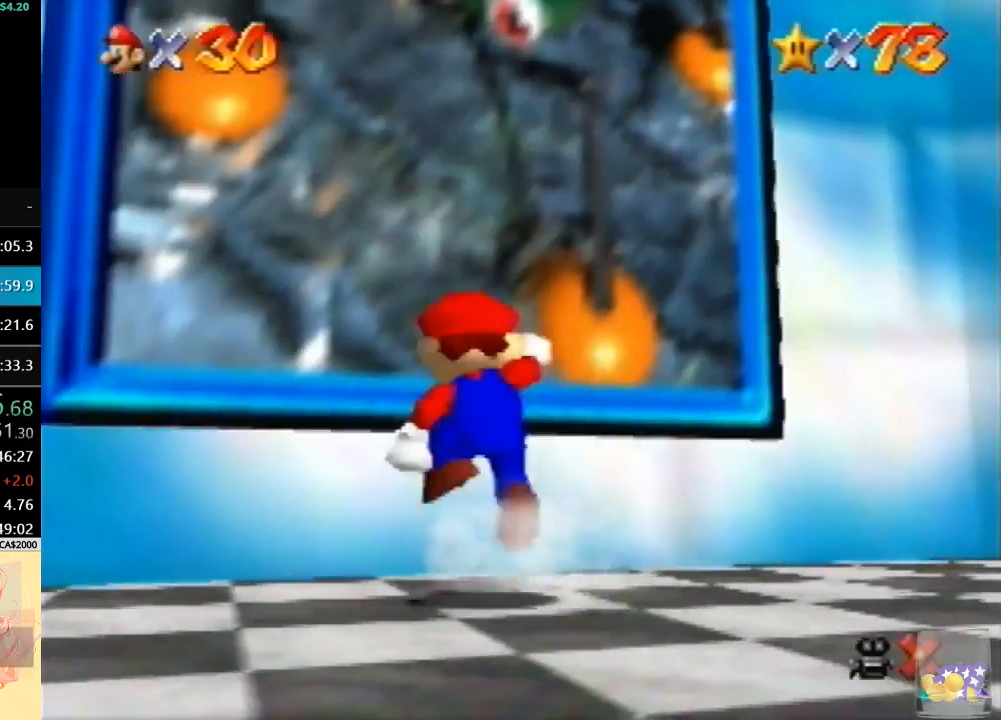
{"buttons": [], "left_stick": "up", "button_events": [[100, "B", "down"], [267, "B", "up"]]}
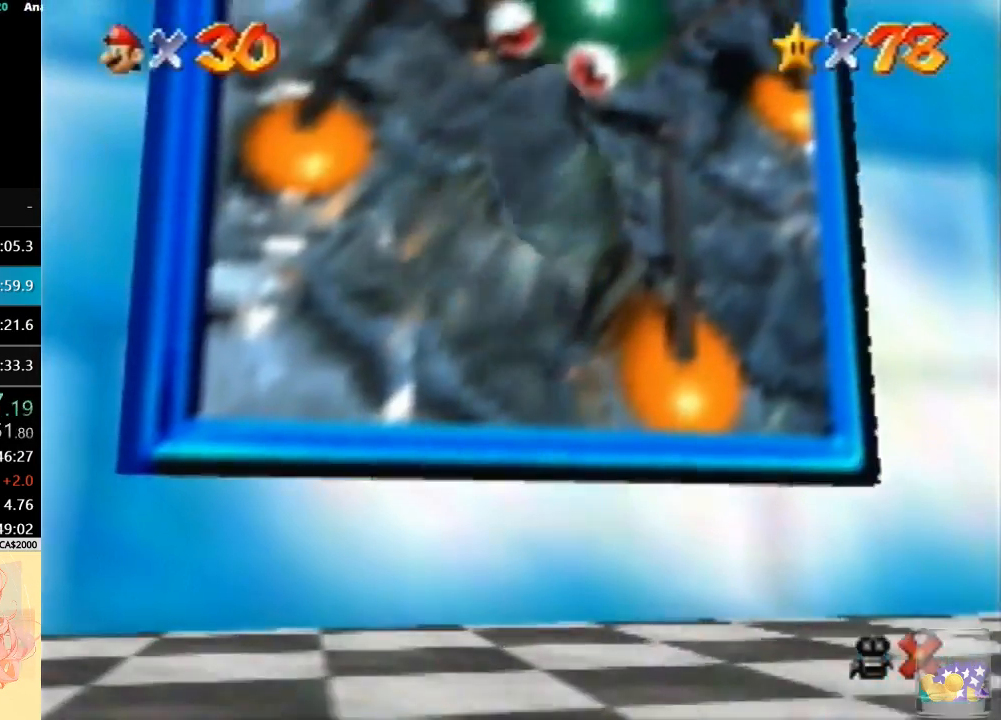
{"buttons": [], "left_stick": "center", "button_events": []}
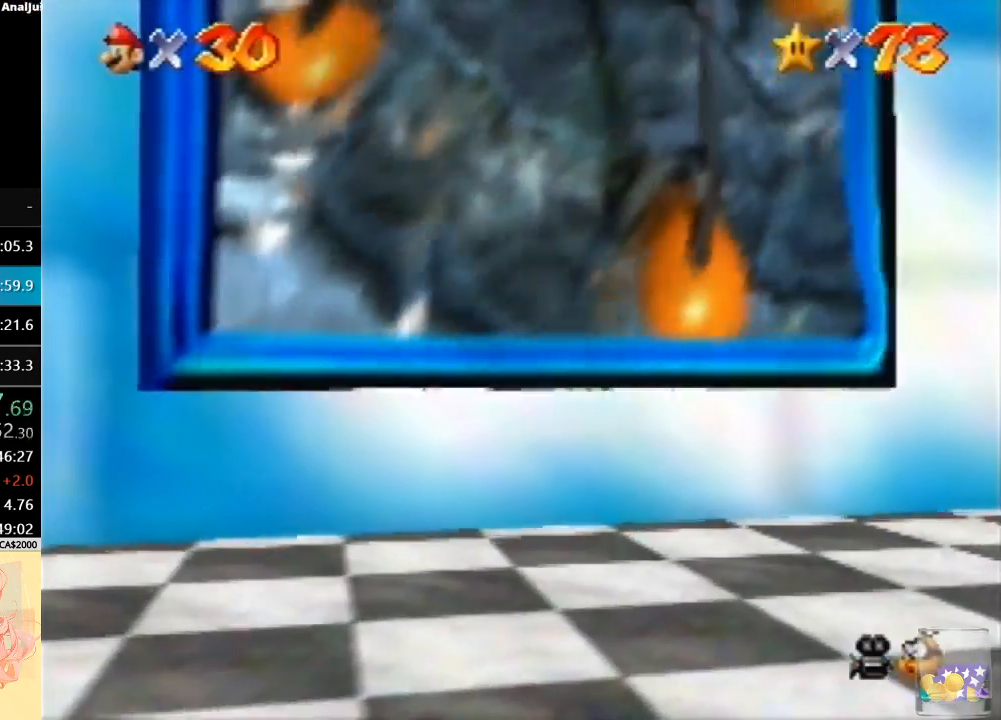
{"buttons": [], "left_stick": "center", "button_events": []}
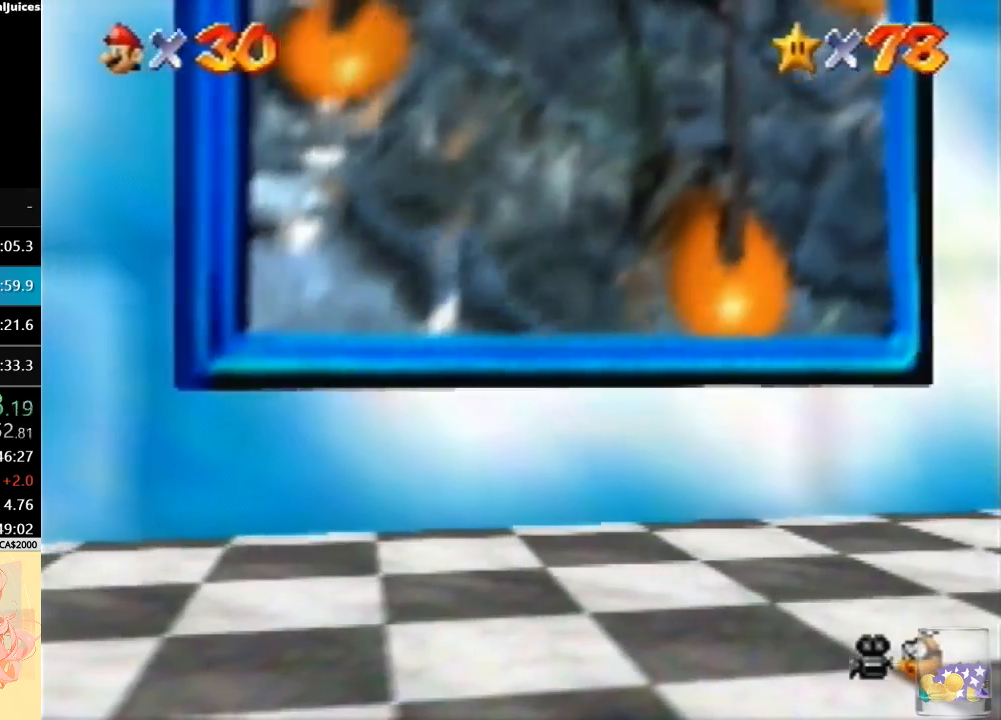
{"buttons": [], "left_stick": "center", "button_events": []}
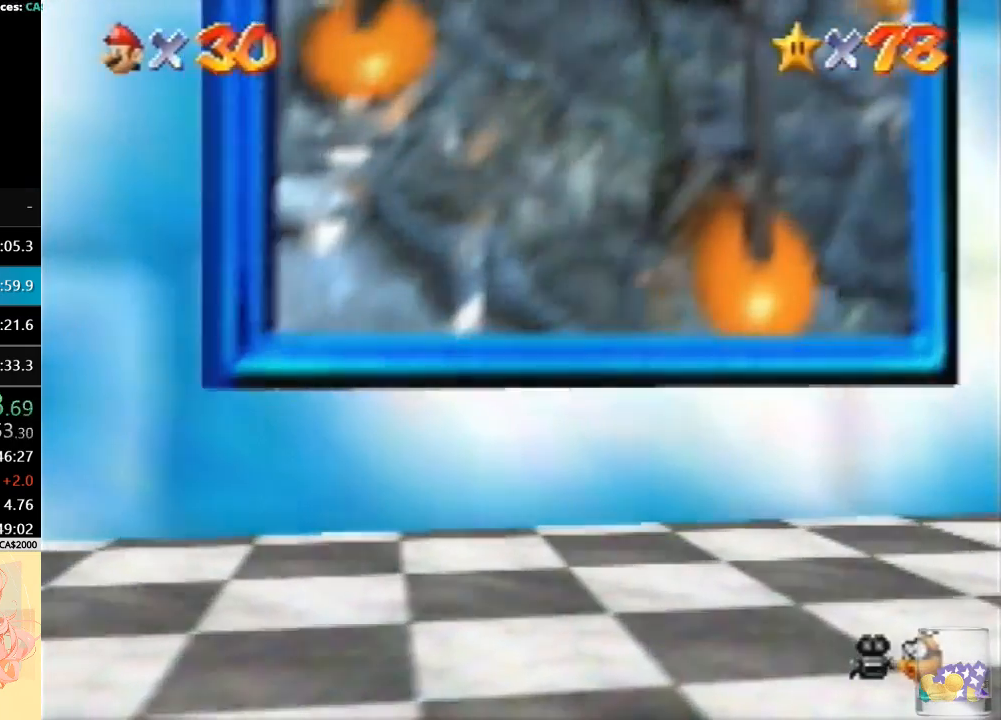
{"buttons": [], "left_stick": "center", "button_events": []}
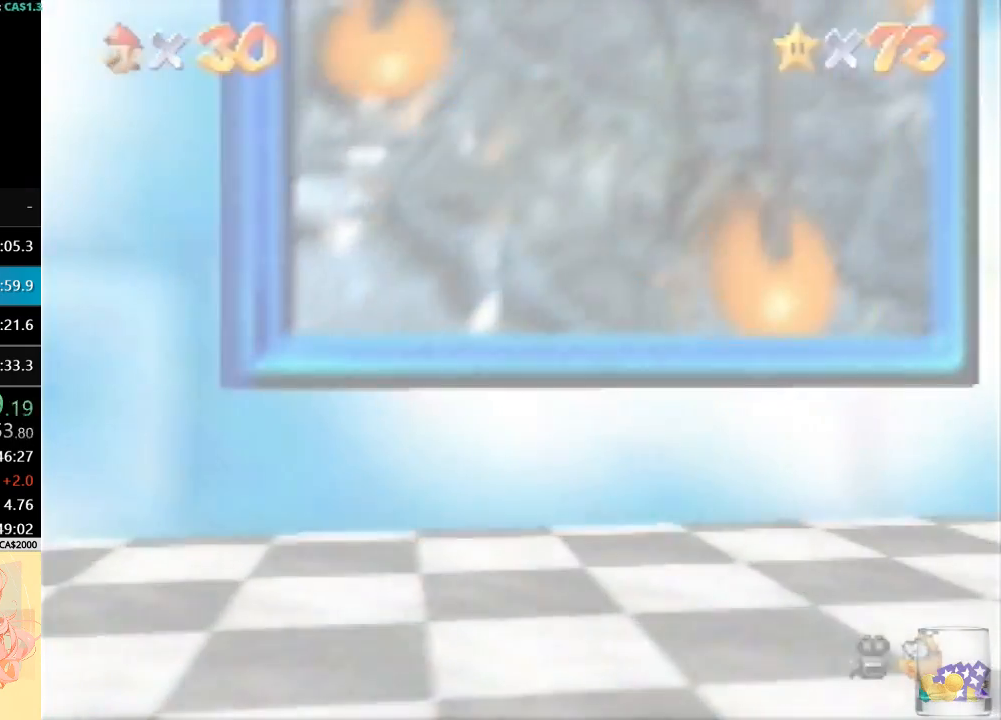
{"buttons": [], "left_stick": "center", "button_events": []}
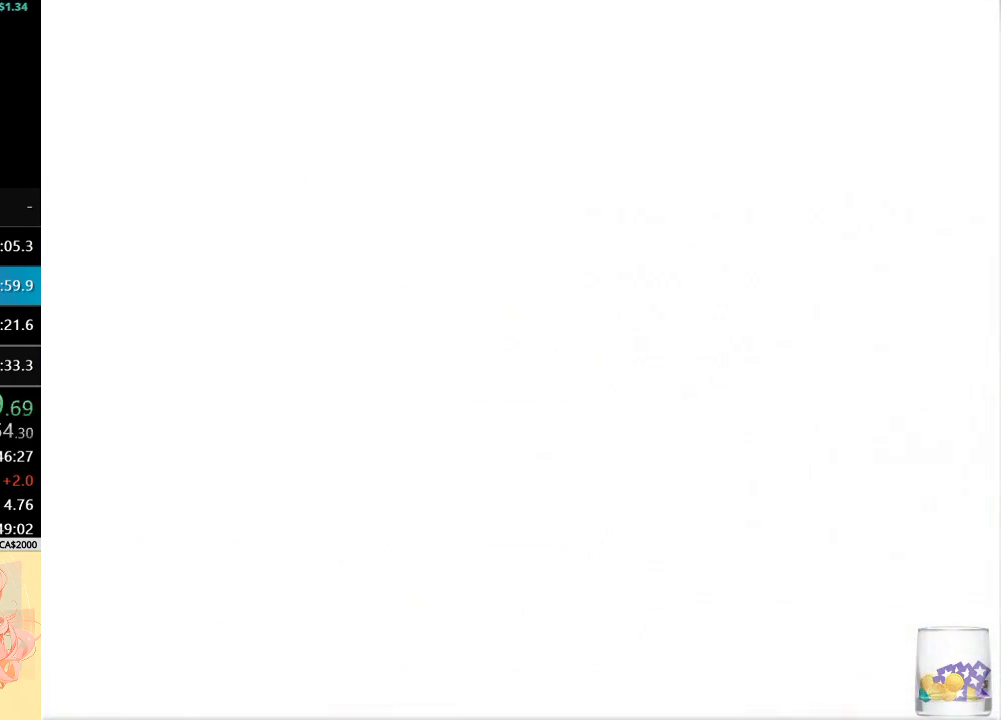
{"buttons": [], "left_stick": "center", "button_events": []}
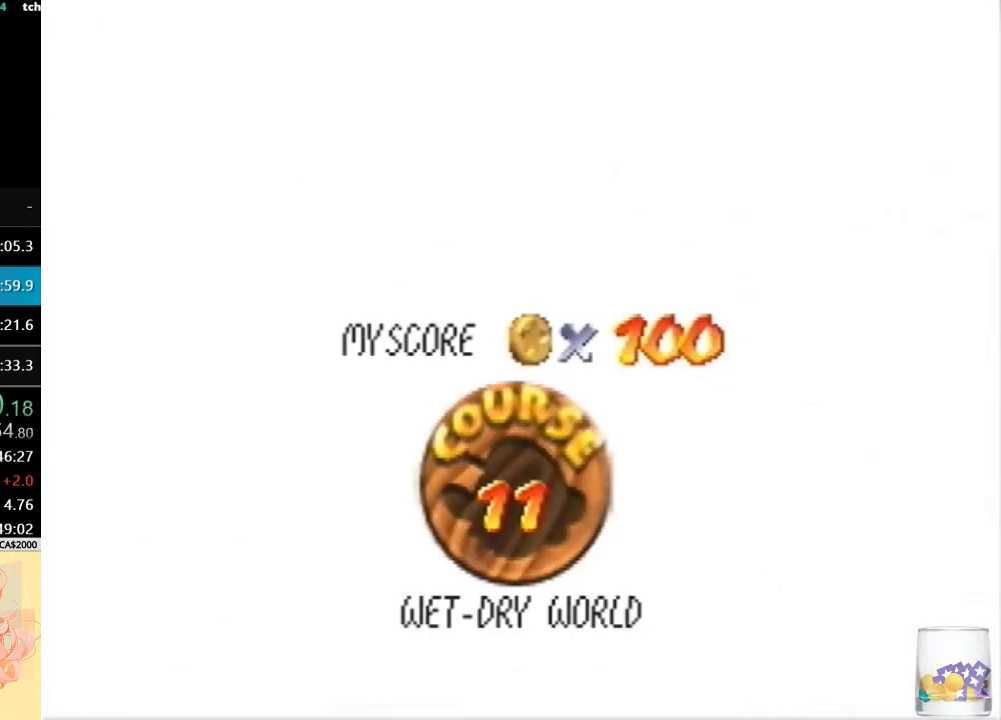
{"buttons": [], "left_stick": "center", "button_events": []}
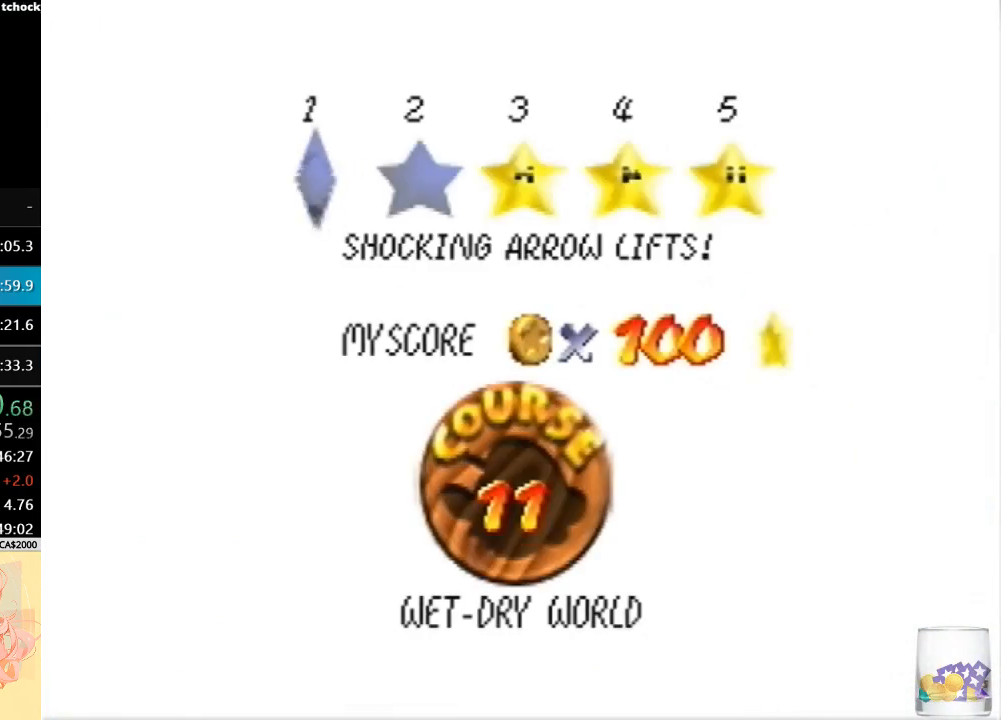
{"buttons": [], "left_stick": "center", "button_events": []}
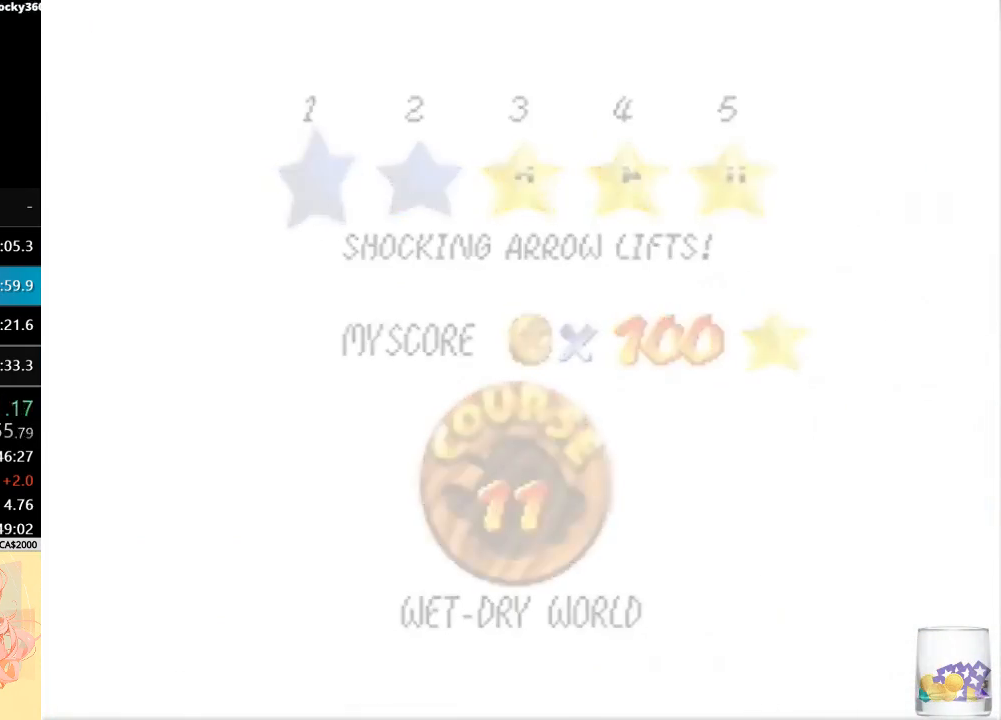
{"buttons": [], "left_stick": "center", "button_events": []}
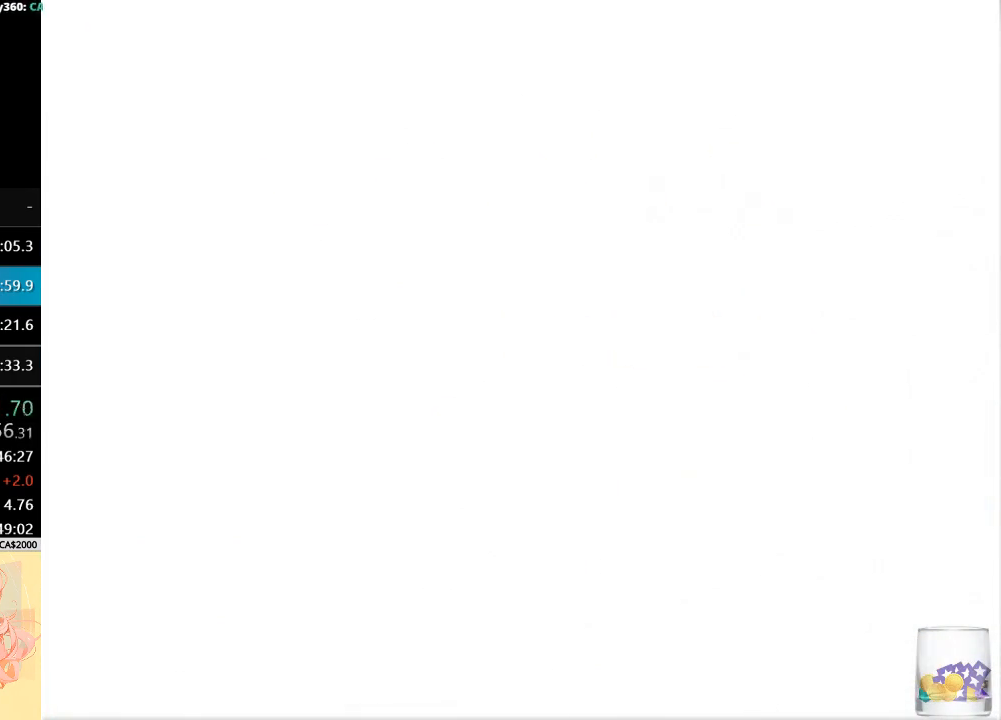
{"buttons": [], "left_stick": "center", "button_events": [[100, "R1", "down"], [400, "R1", "up"]]}
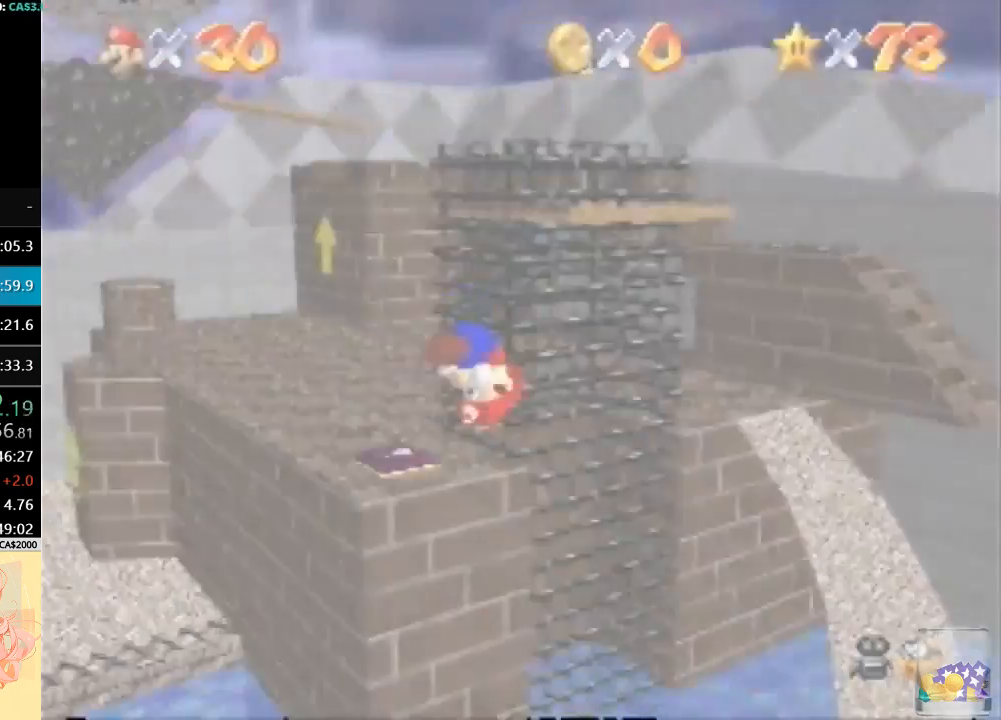
{"buttons": [], "left_stick": "up-right", "button_events": []}
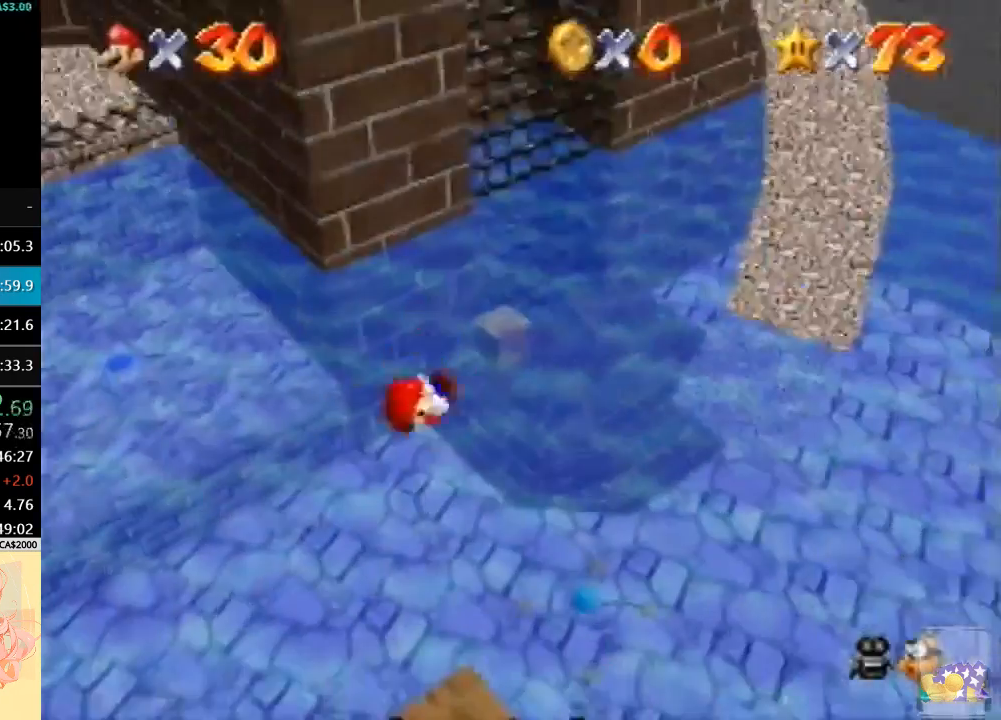
{"buttons": [], "left_stick": "up-right", "button_events": []}
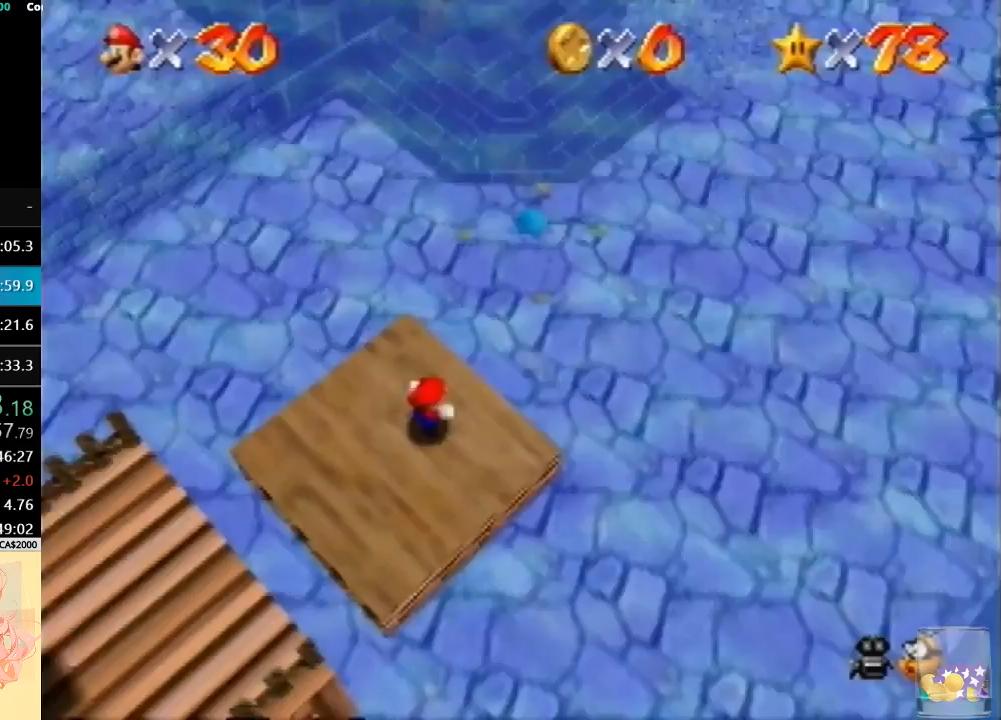
{"buttons": [], "left_stick": "up-right", "button_events": []}
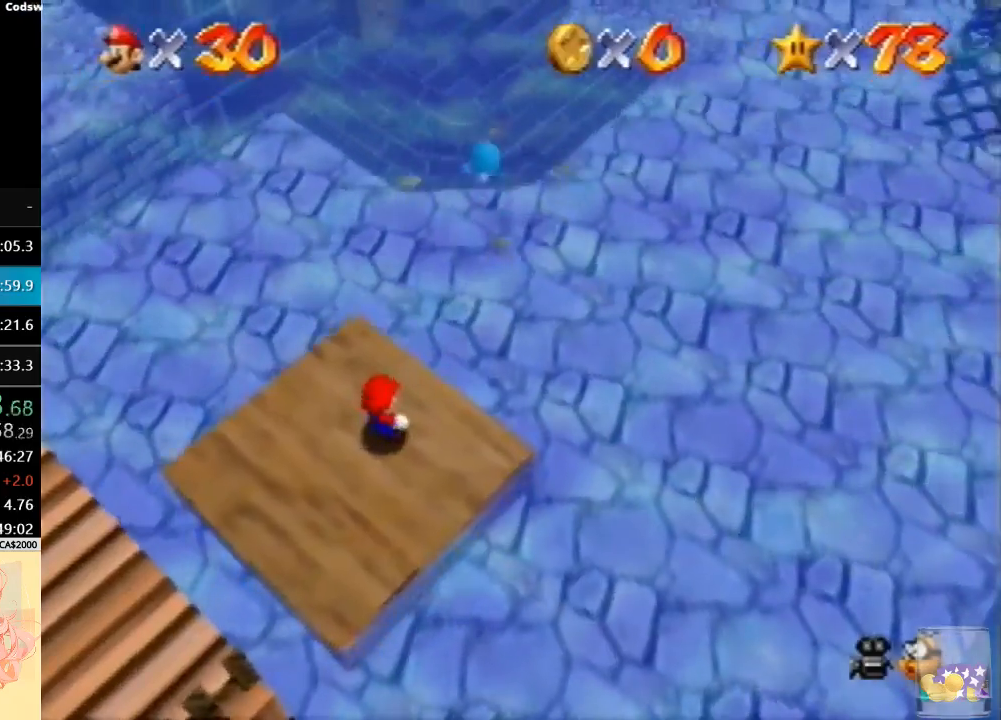
{"buttons": [], "left_stick": "up", "button_events": []}
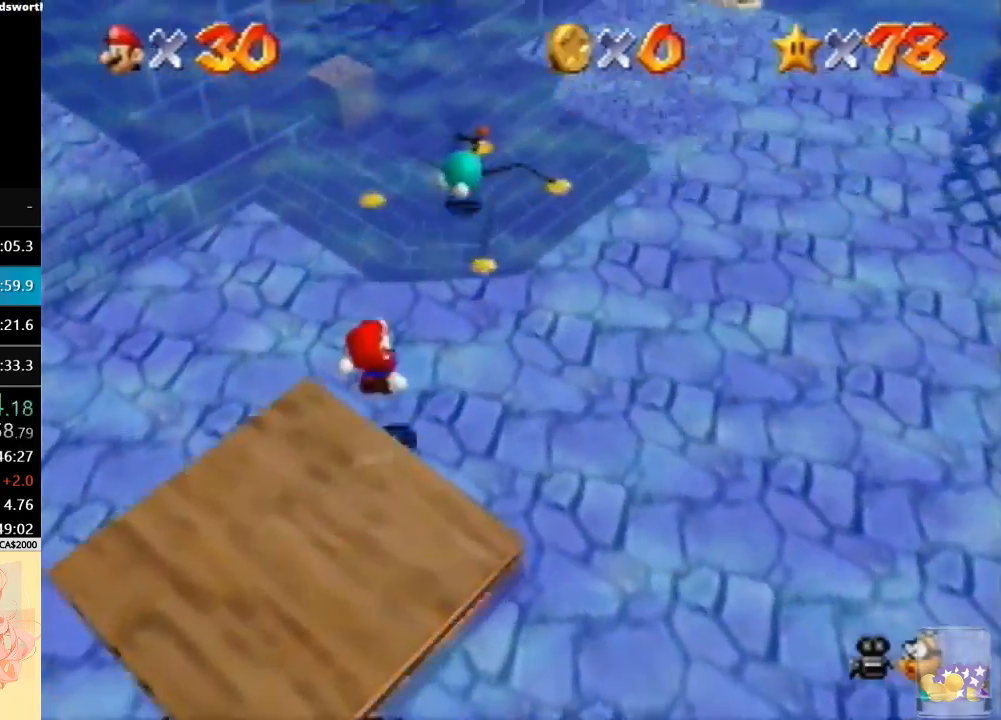
{"buttons": [], "left_stick": "up", "button_events": []}